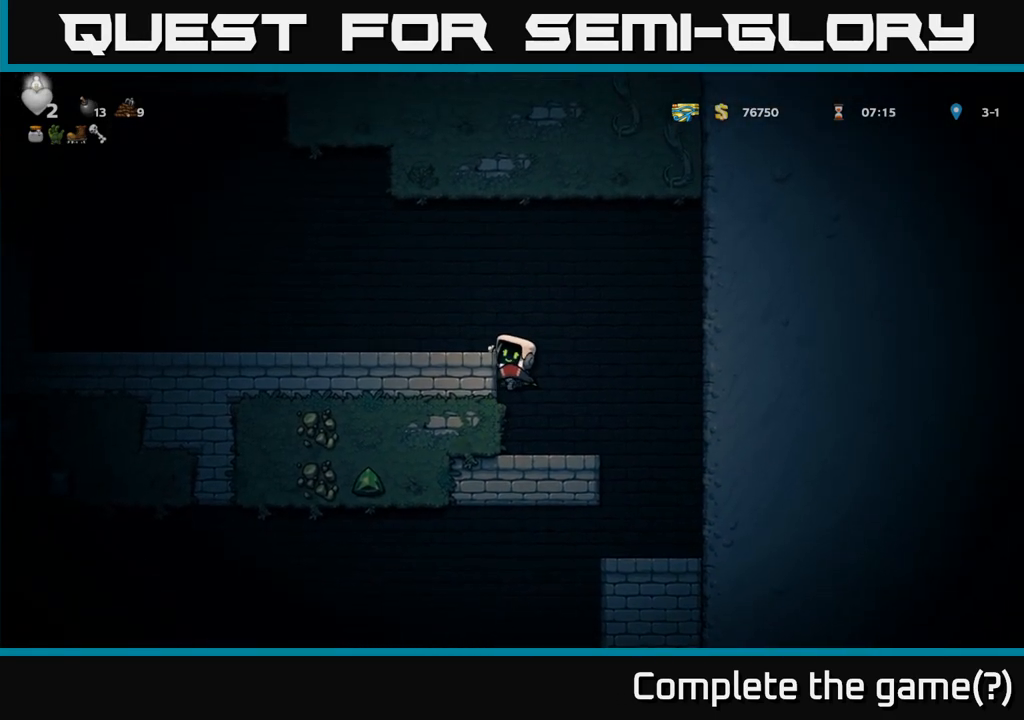
Gameplay with a controller (Xbox layout); each line is a JSON object with the inputs held at the frame after it (dt_ms = milliseconds from this image to that frame). "events" lists button and stick changes between this image and that frame as [ms after this image, input, new state], when the widget could be followed in between. Not read: L3 R3 right_stick.
{"dt_ms": 500, "buttons": ["A"], "left_stick": "left", "events": [[100, "A", "up"], [450, "A", "down"]]}
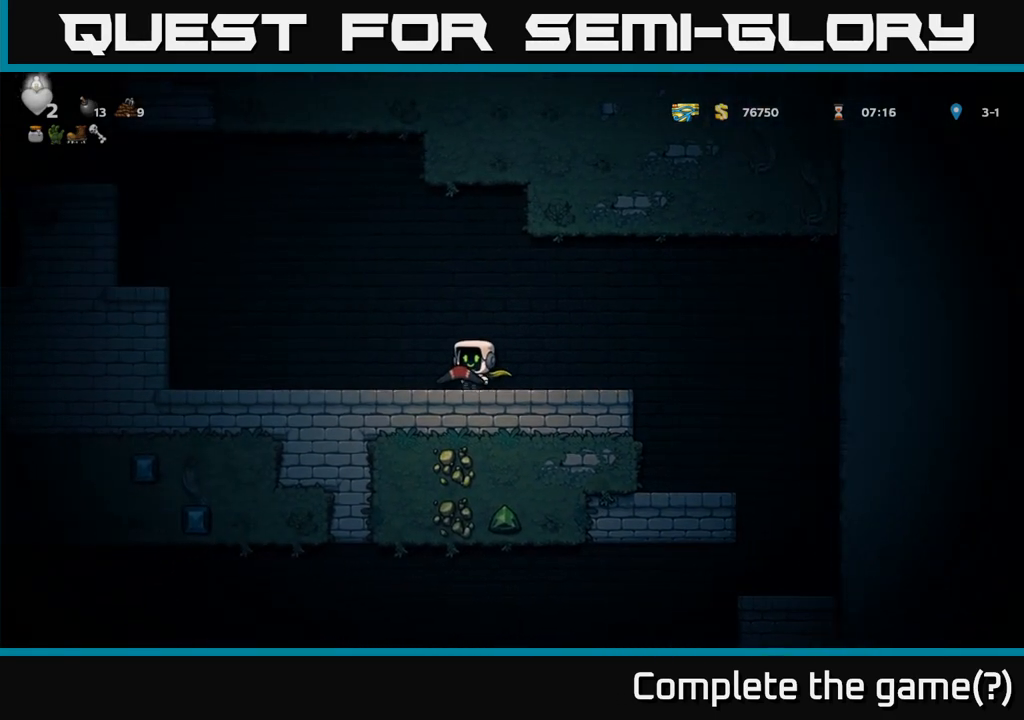
{"dt_ms": 500, "buttons": [], "left_stick": "left", "events": [[117, "A", "up"]]}
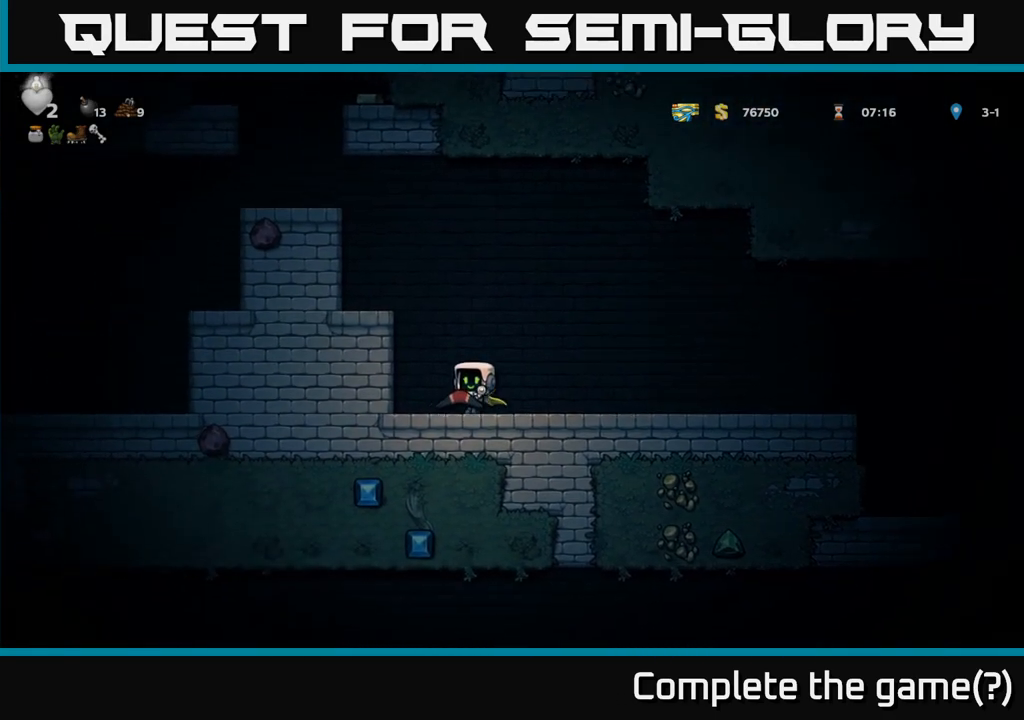
{"dt_ms": 500, "buttons": [], "left_stick": "left", "events": [[33, "A", "down"], [183, "A", "up"], [317, "A", "down"], [467, "A", "up"]]}
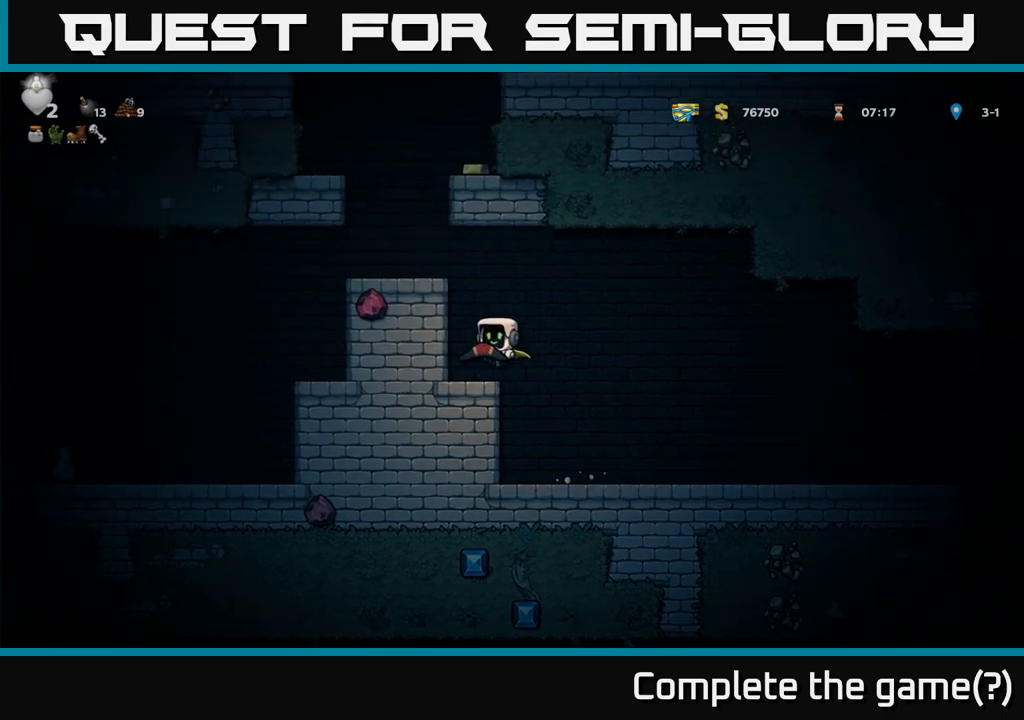
{"dt_ms": 500, "buttons": ["A"], "left_stick": "left", "events": [[150, "A", "down"], [300, "A", "up"], [467, "A", "down"]]}
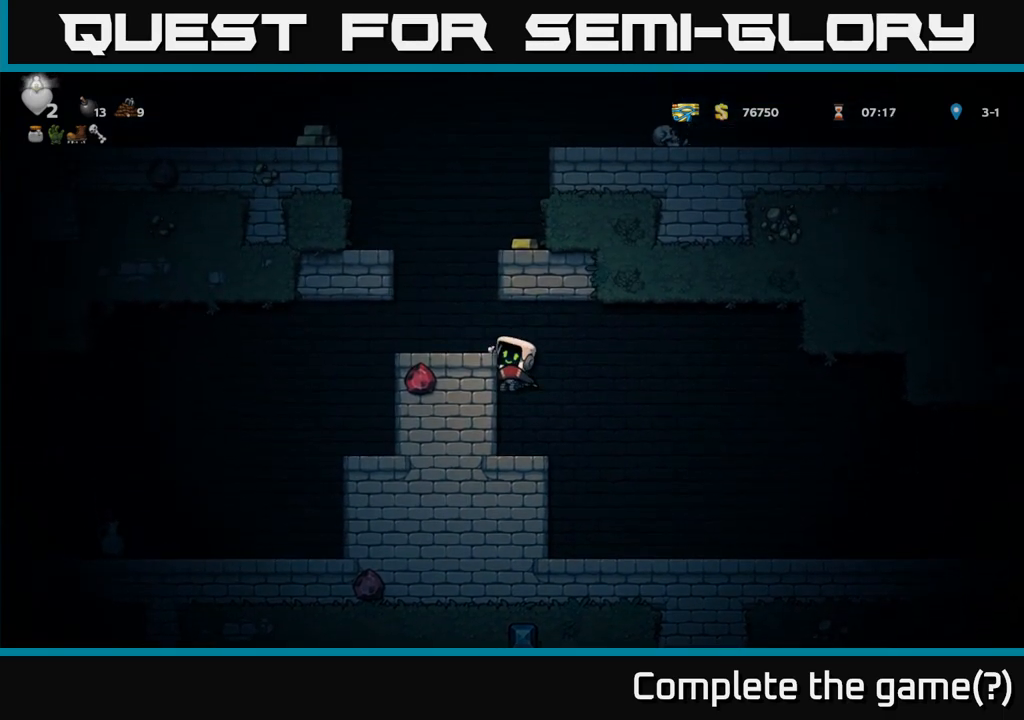
{"dt_ms": 500, "buttons": ["A"], "left_stick": "center", "events": [[117, "A", "up"], [233, "left_stick", "center"], [383, "A", "down"]]}
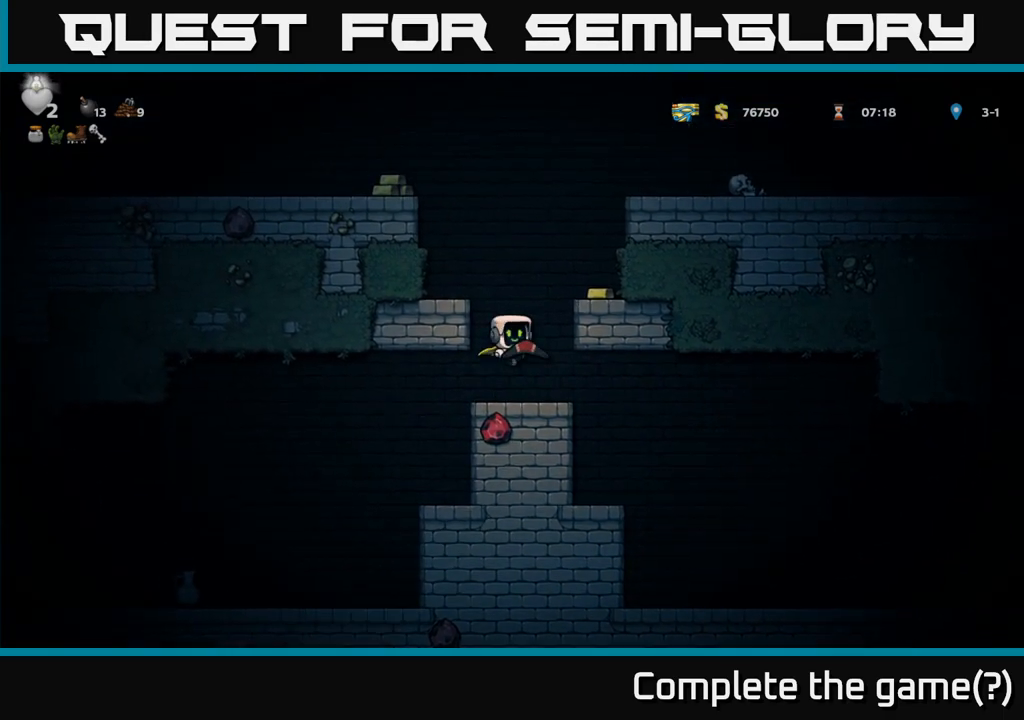
{"dt_ms": 500, "buttons": [], "left_stick": "left", "events": [[50, "A", "up"], [200, "A", "down"], [317, "A", "up"], [467, "left_stick", "left"]]}
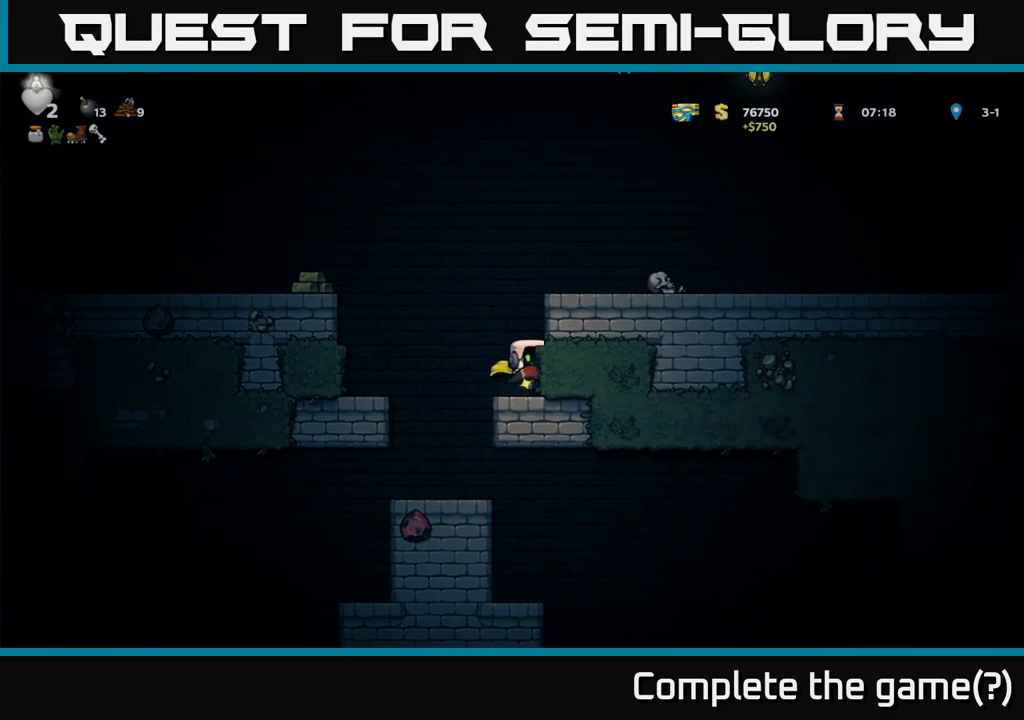
{"dt_ms": 500, "buttons": [], "left_stick": "left", "events": [[167, "A", "down"], [367, "A", "up"]]}
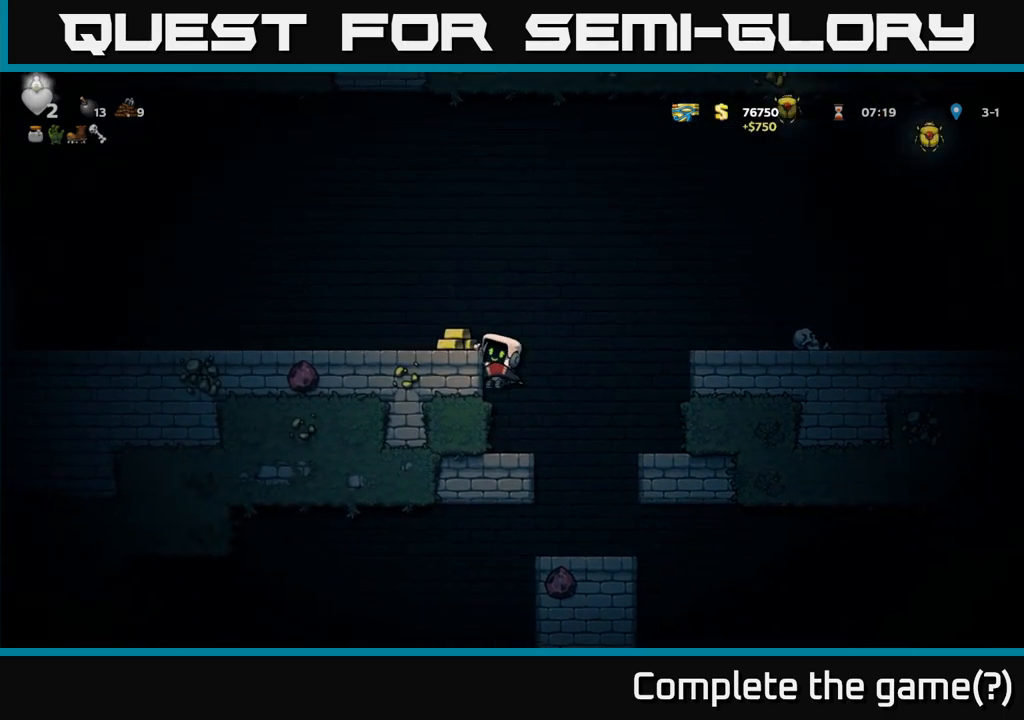
{"dt_ms": 500, "buttons": [], "left_stick": "center", "events": [[67, "A", "down"], [167, "A", "up"], [317, "left_stick", "center"]]}
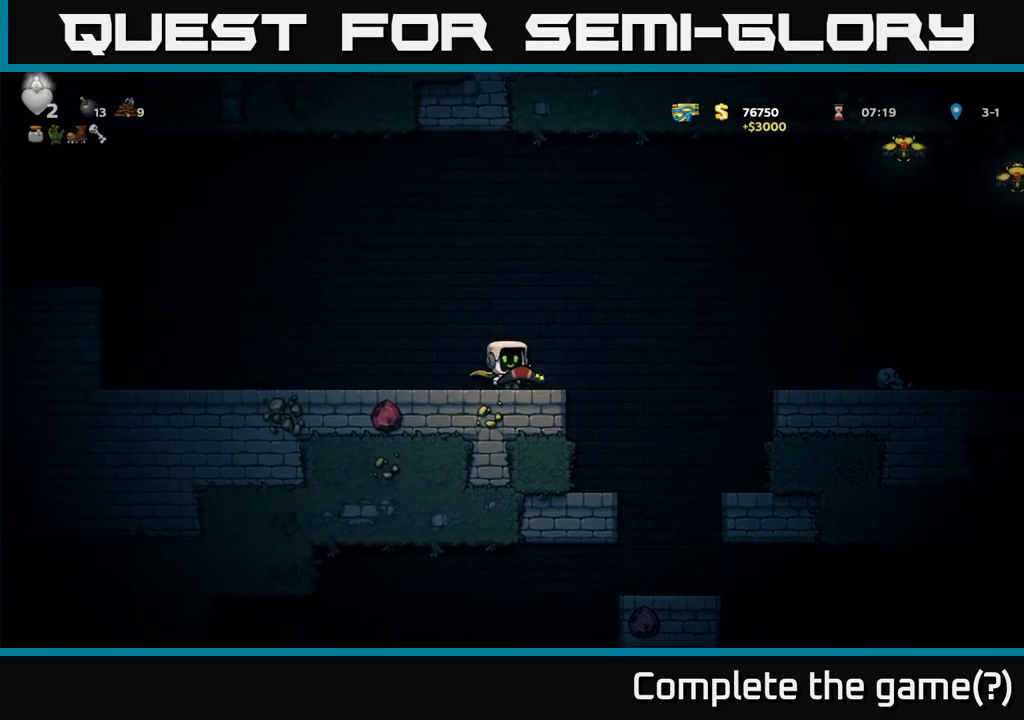
{"dt_ms": 1000, "buttons": [], "left_stick": "right"}
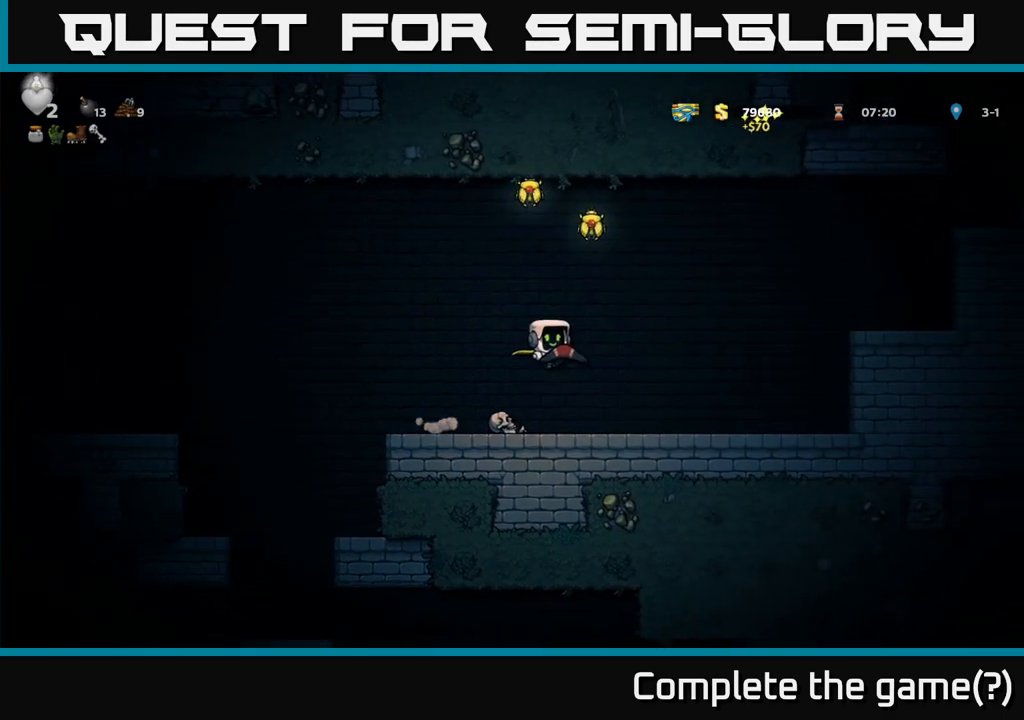
{"dt_ms": 500, "buttons": ["A"], "left_stick": "right", "events": [[417, "A", "down"]]}
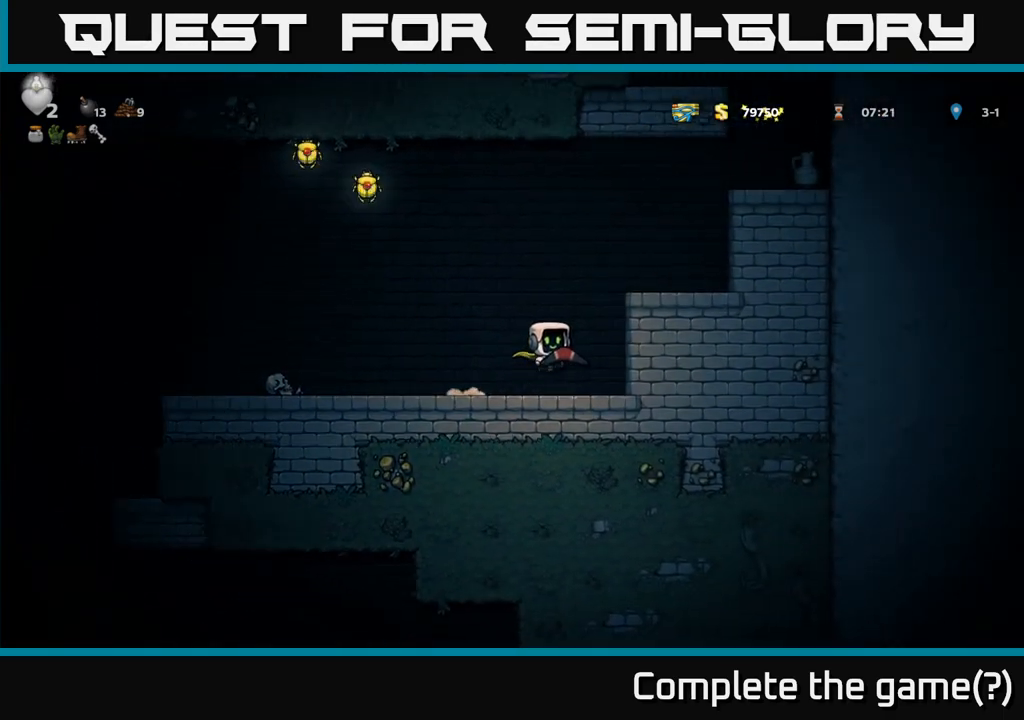
{"dt_ms": 500, "buttons": [], "left_stick": "right", "events": [[83, "A", "up"], [217, "A", "down"], [383, "A", "up"]]}
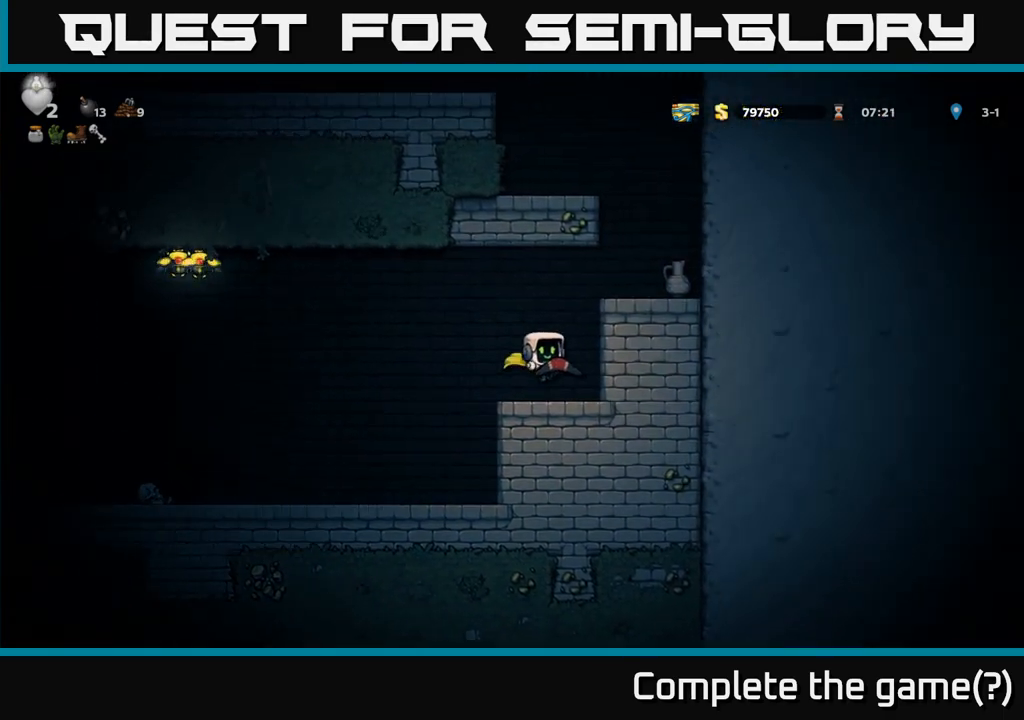
{"dt_ms": 1000, "buttons": ["X"], "left_stick": "center"}
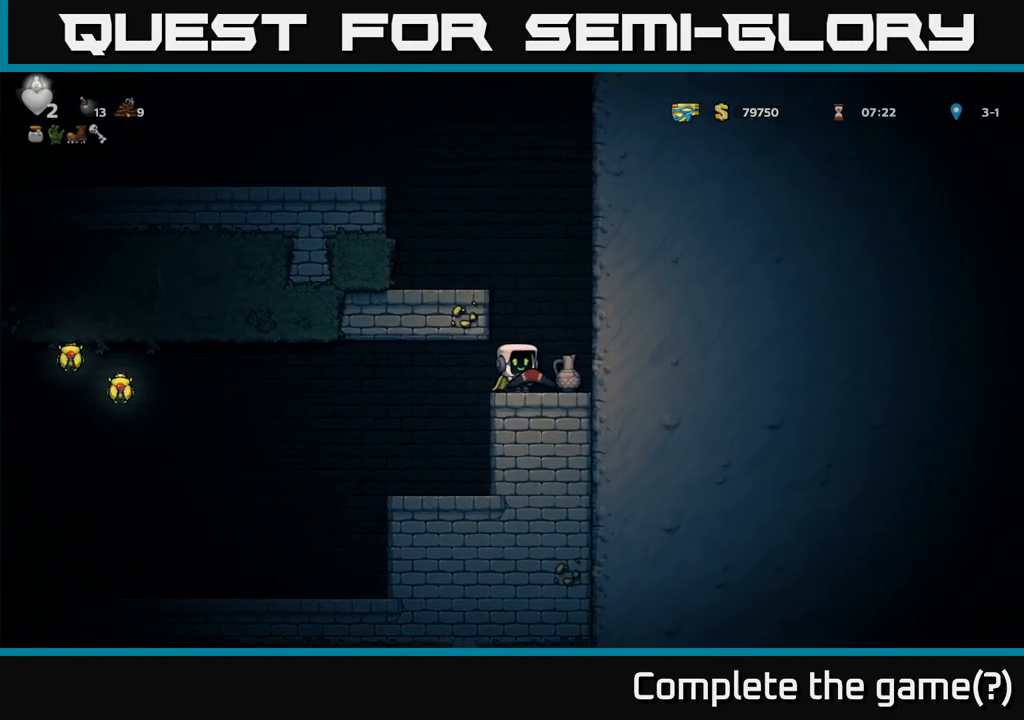
{"dt_ms": 500, "buttons": [], "left_stick": "center", "events": [[117, "X", "up"]]}
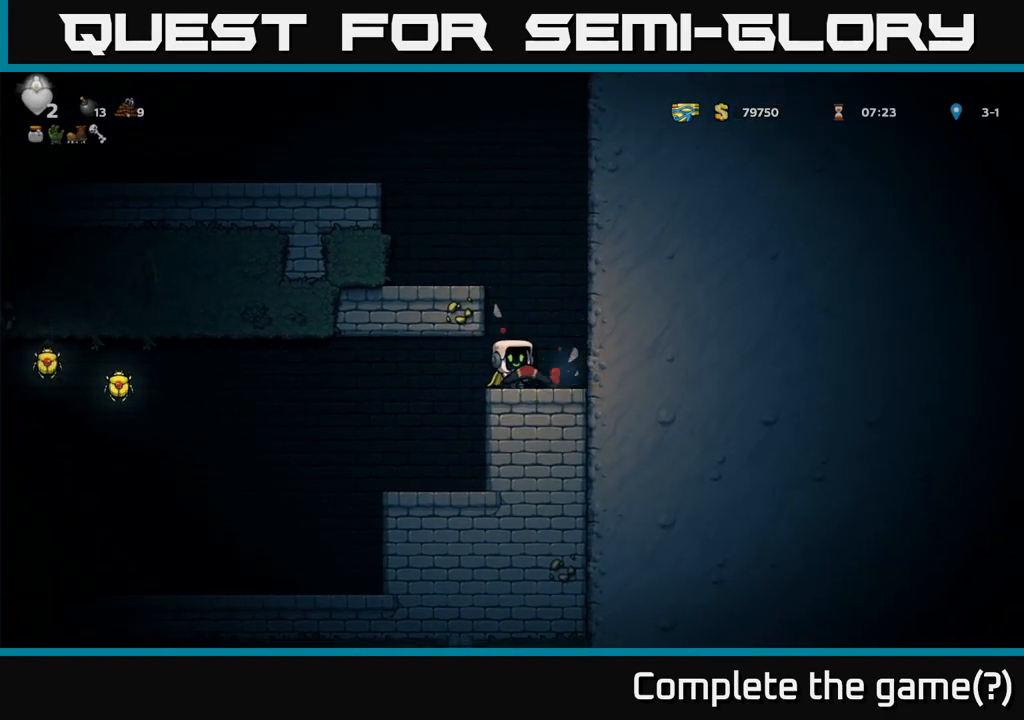
{"dt_ms": 500, "buttons": ["A"], "left_stick": "left", "events": [[17, "left_stick", "right"], [167, "left_stick", "center"], [383, "left_stick", "left"], [483, "A", "down"]]}
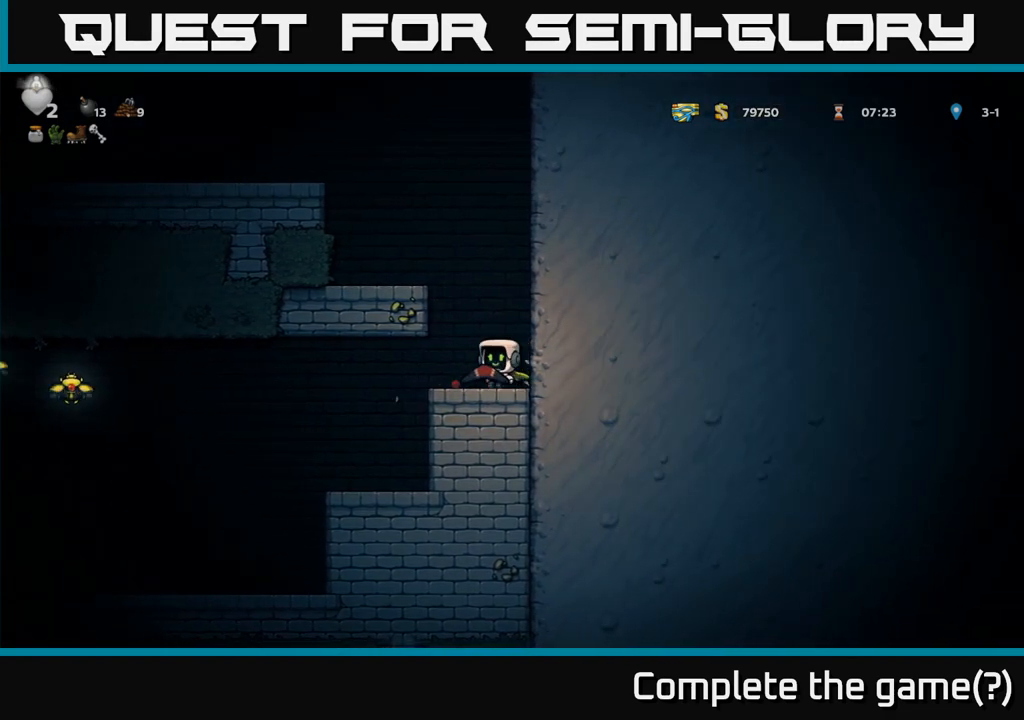
{"dt_ms": 500, "buttons": [], "left_stick": "center", "events": [[133, "A", "up"], [150, "left_stick", "center"]]}
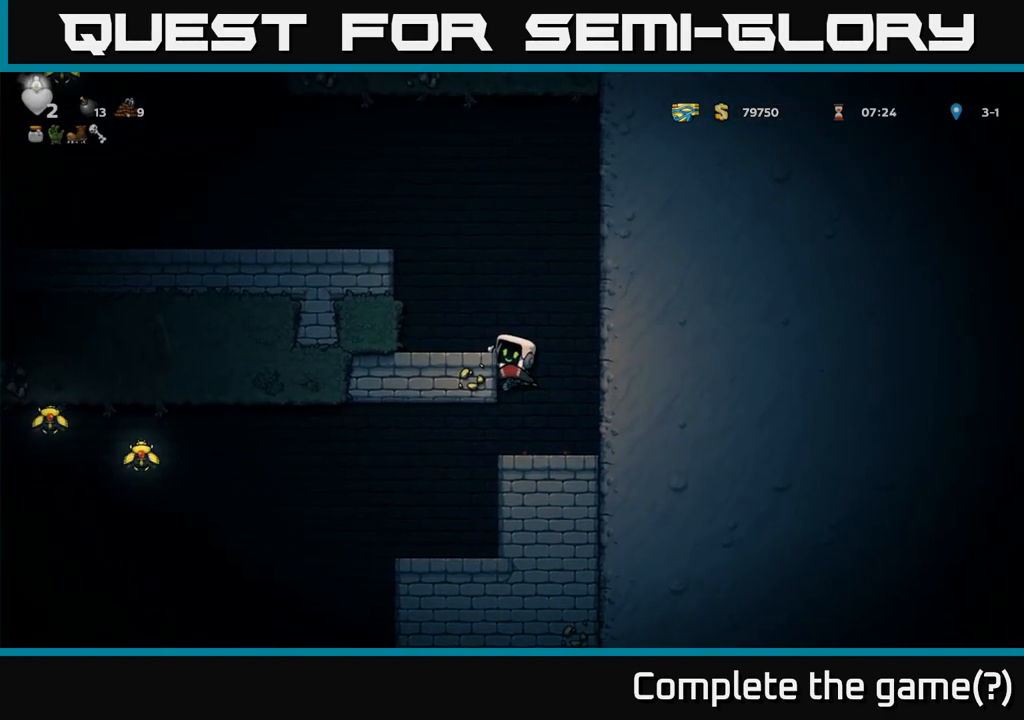
{"dt_ms": 500, "buttons": [], "left_stick": "center", "events": [[100, "A", "down"], [233, "left_stick", "left"], [250, "A", "up"], [367, "left_stick", "center"]]}
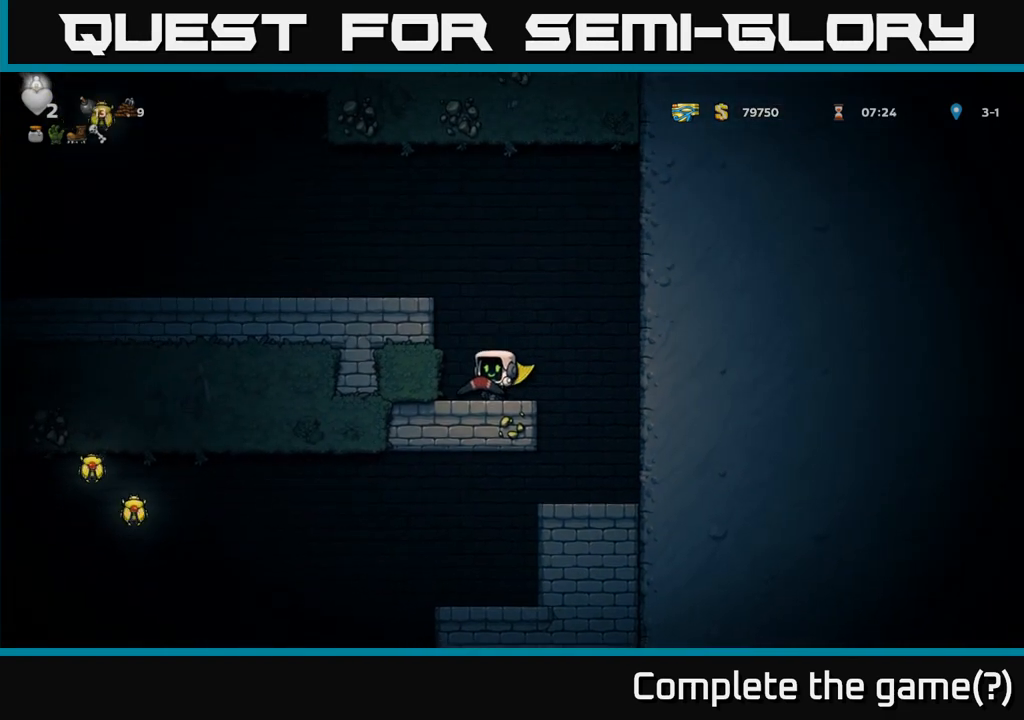
{"dt_ms": 500, "buttons": ["A"], "left_stick": "left", "events": [[83, "left_stick", "left"], [117, "A", "down"], [250, "A", "up"], [433, "A", "down"]]}
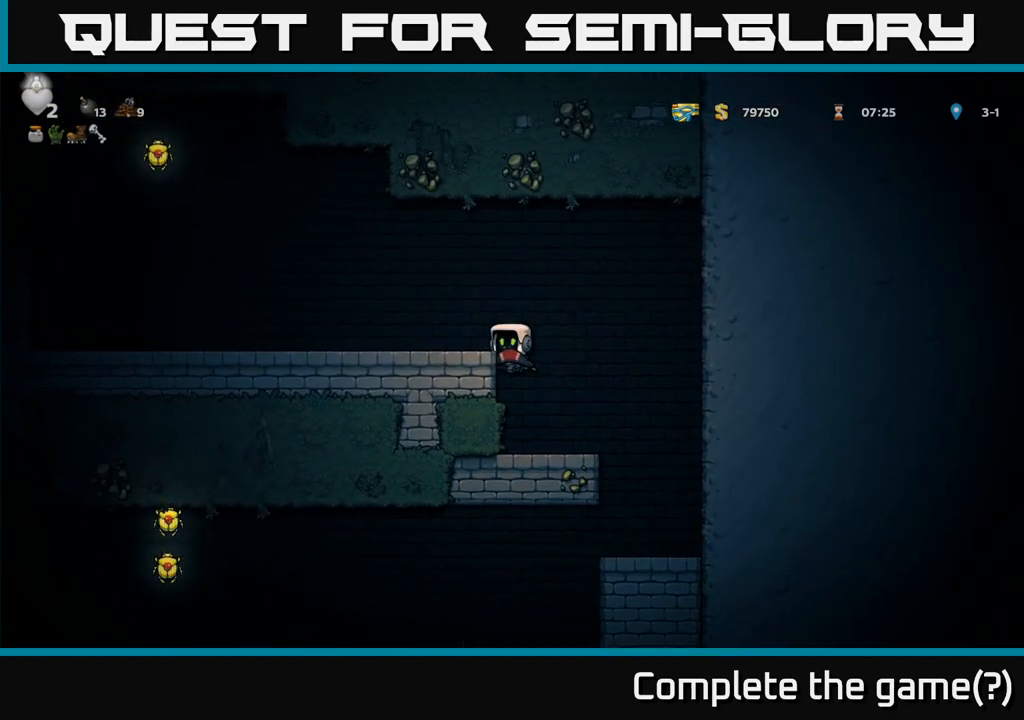
{"dt_ms": 500, "buttons": [], "left_stick": "left", "events": [[17, "A", "up"]]}
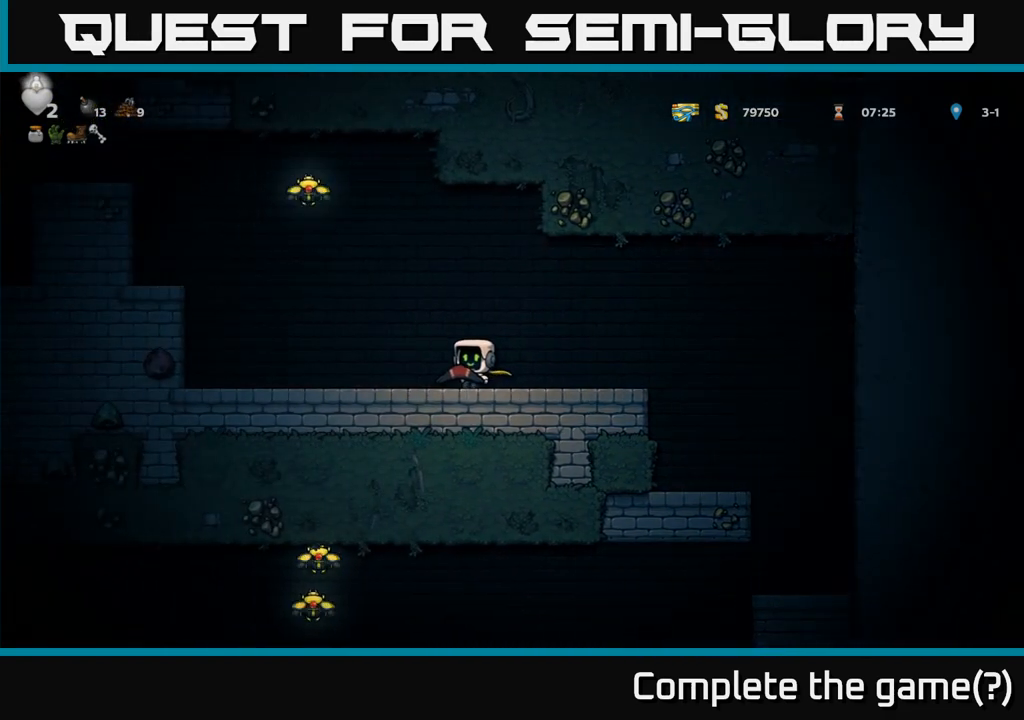
{"dt_ms": 500, "buttons": [], "left_stick": "left", "events": [[317, "A", "down"], [483, "A", "up"]]}
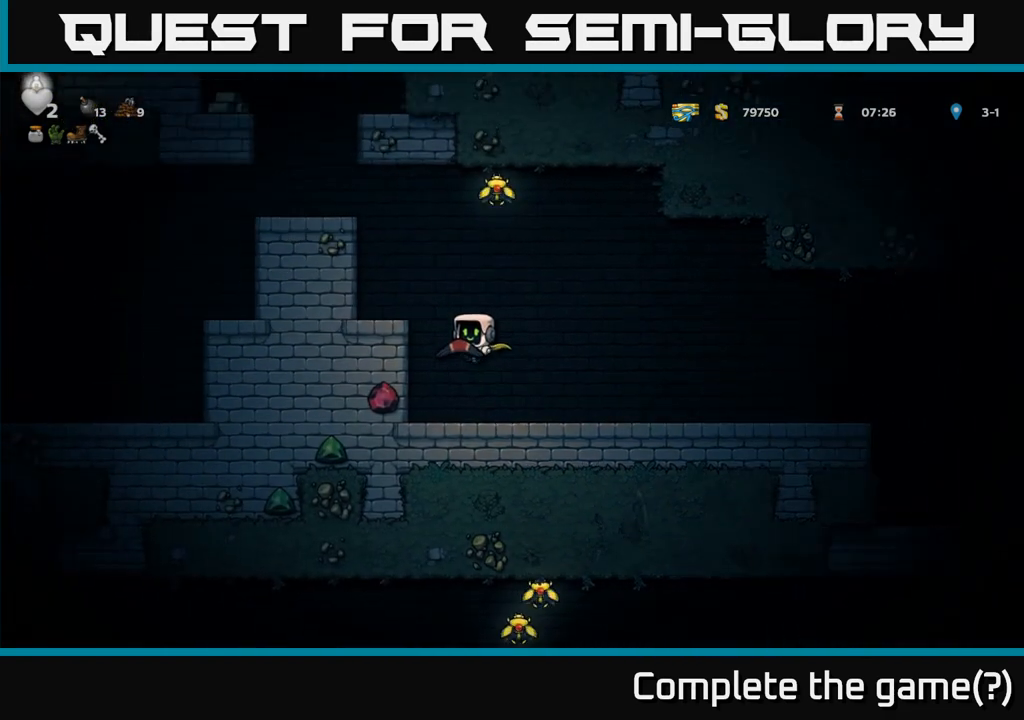
{"dt_ms": 500, "buttons": [], "left_stick": "center", "events": [[167, "A", "down"], [267, "A", "up"], [400, "left_stick", "center"]]}
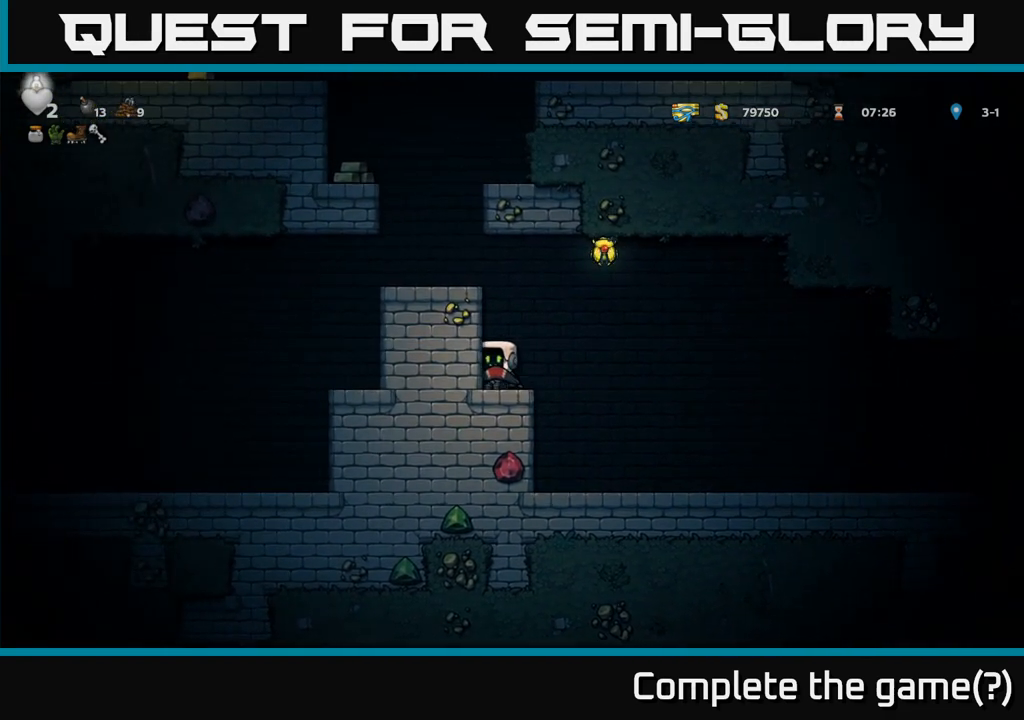
{"dt_ms": 500, "buttons": ["A"], "left_stick": "right", "events": [[150, "A", "down"], [150, "left_stick", "left"], [233, "A", "up"], [350, "left_stick", "center"], [400, "left_stick", "right"], [417, "A", "down"]]}
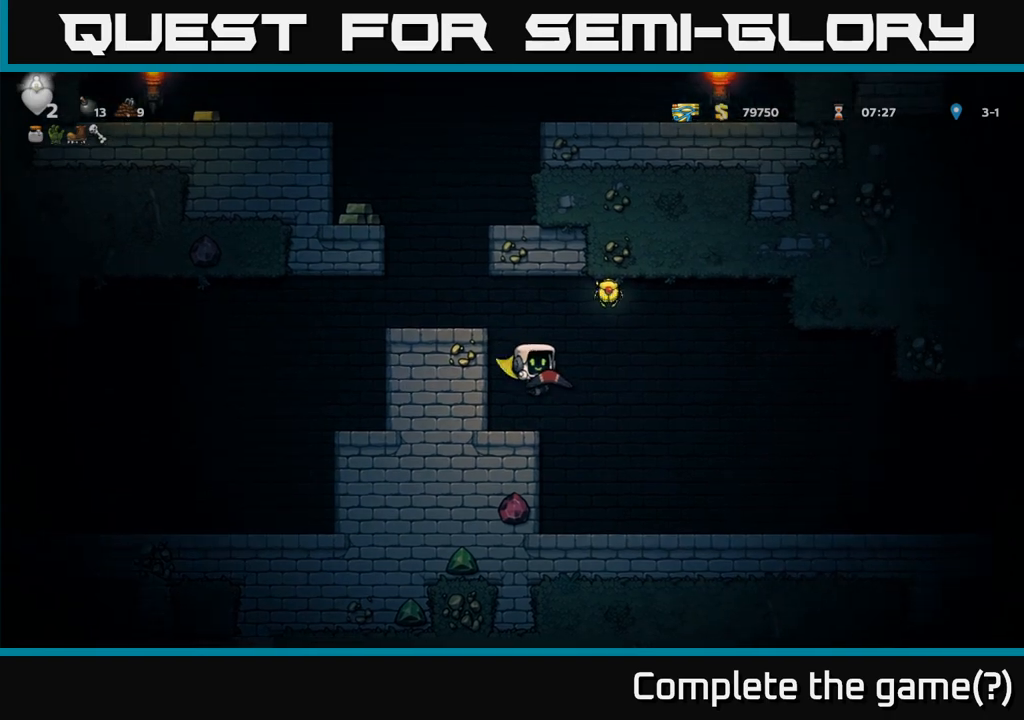
{"dt_ms": 500, "buttons": ["A"], "left_stick": "left", "events": [[217, "A", "up"], [267, "left_stick", "left"], [283, "A", "down"]]}
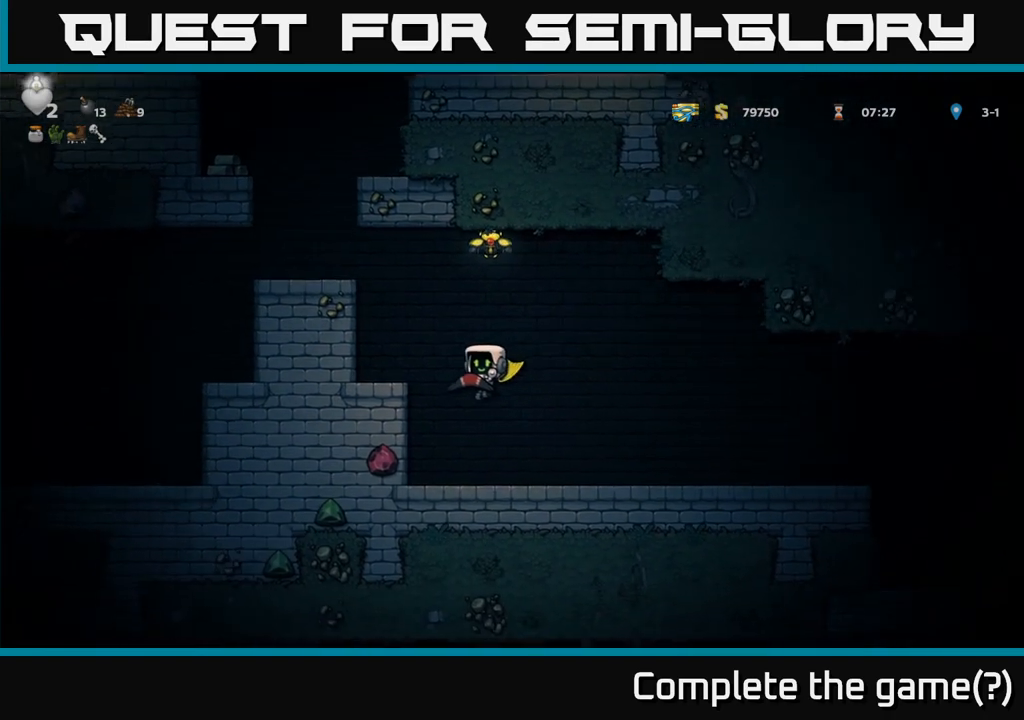
{"dt_ms": 500, "buttons": [], "left_stick": "left", "events": [[133, "A", "up"], [267, "A", "down"], [417, "A", "up"]]}
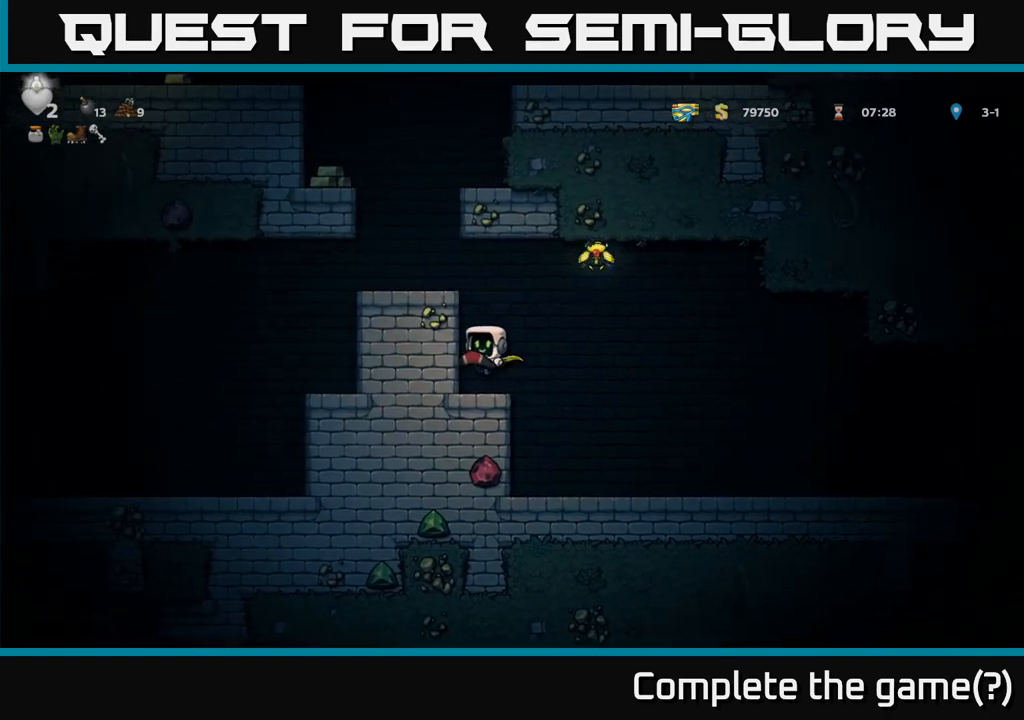
{"dt_ms": 500, "buttons": ["A"], "left_stick": "right", "events": [[167, "A", "down"], [250, "A", "up"], [467, "left_stick", "right"], [500, "A", "down"]]}
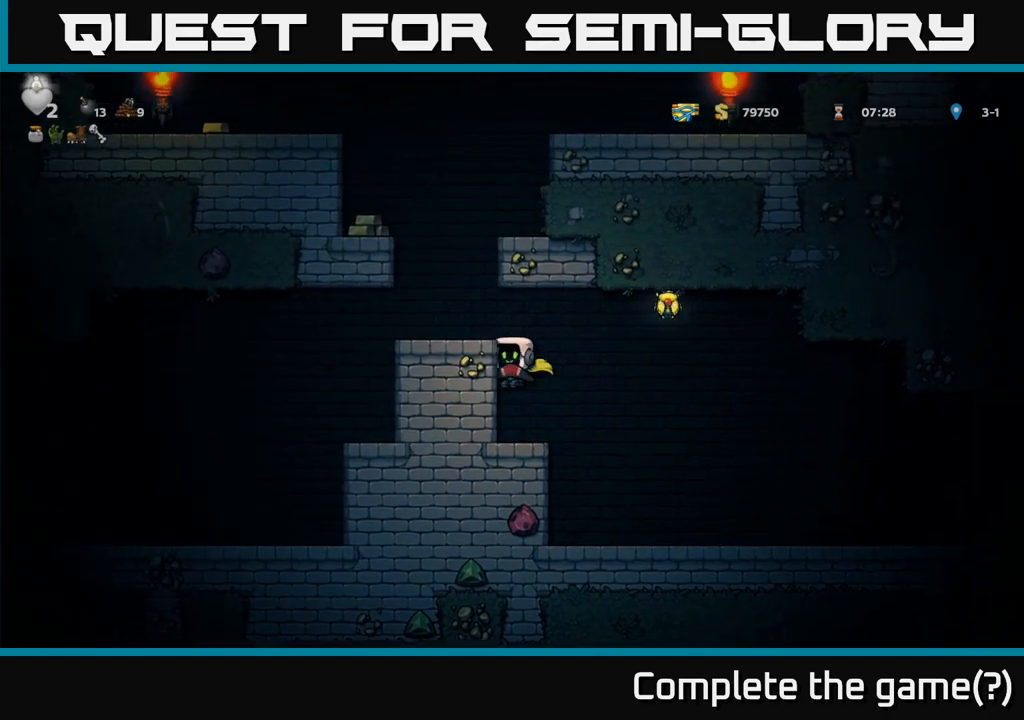
{"dt_ms": 500, "buttons": ["A"], "left_stick": "right", "events": []}
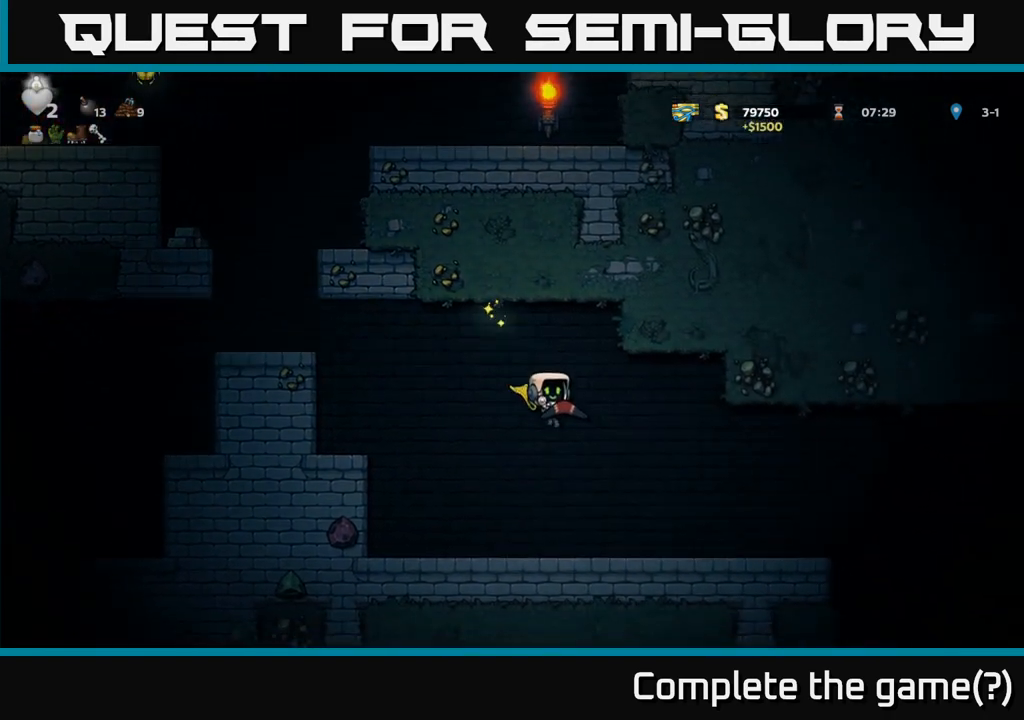
{"dt_ms": 500, "buttons": [], "left_stick": "right", "events": [[17, "A", "up"]]}
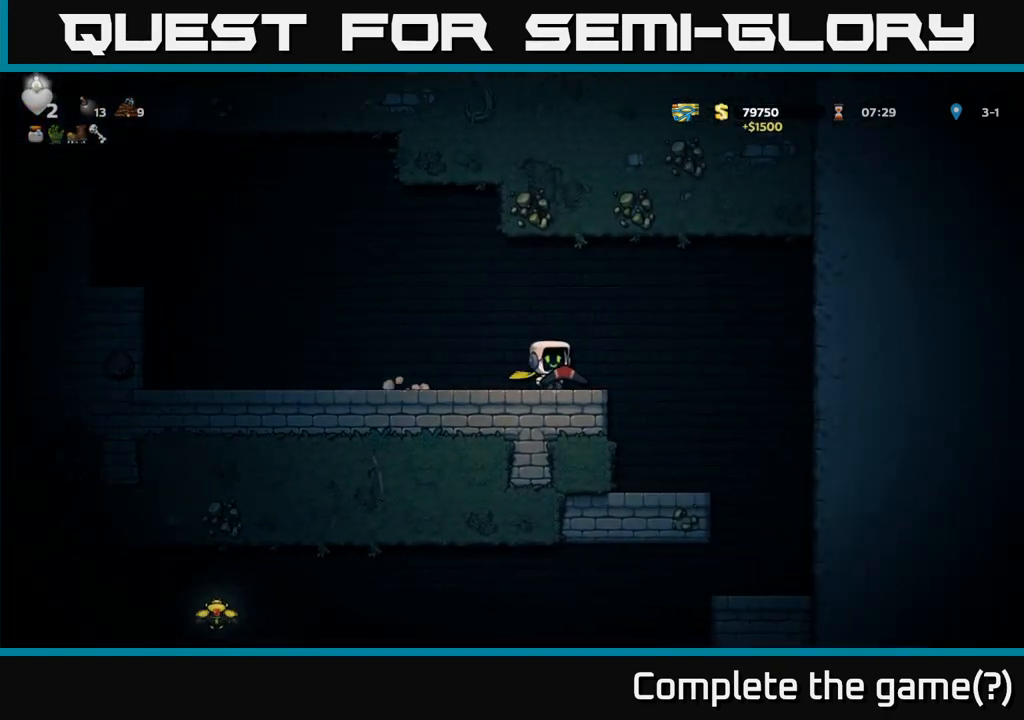
{"dt_ms": 500, "buttons": [], "left_stick": "right", "events": []}
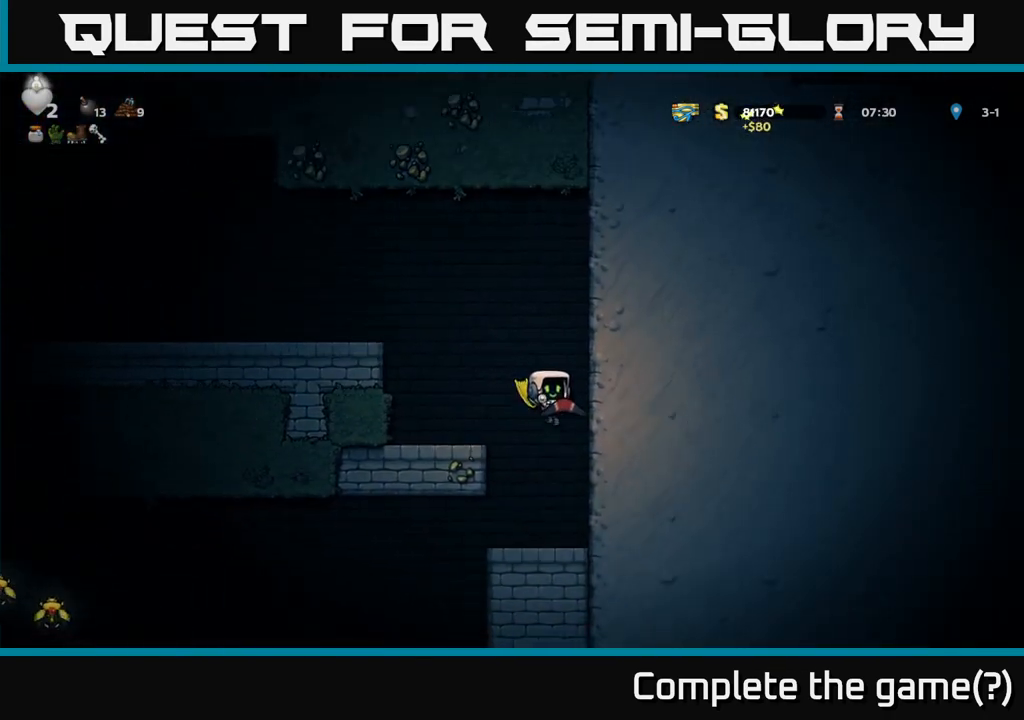
{"dt_ms": 500, "buttons": [], "left_stick": "left", "events": [[33, "left_stick", "left"], [150, "left_stick", "center"], [400, "left_stick", "left"]]}
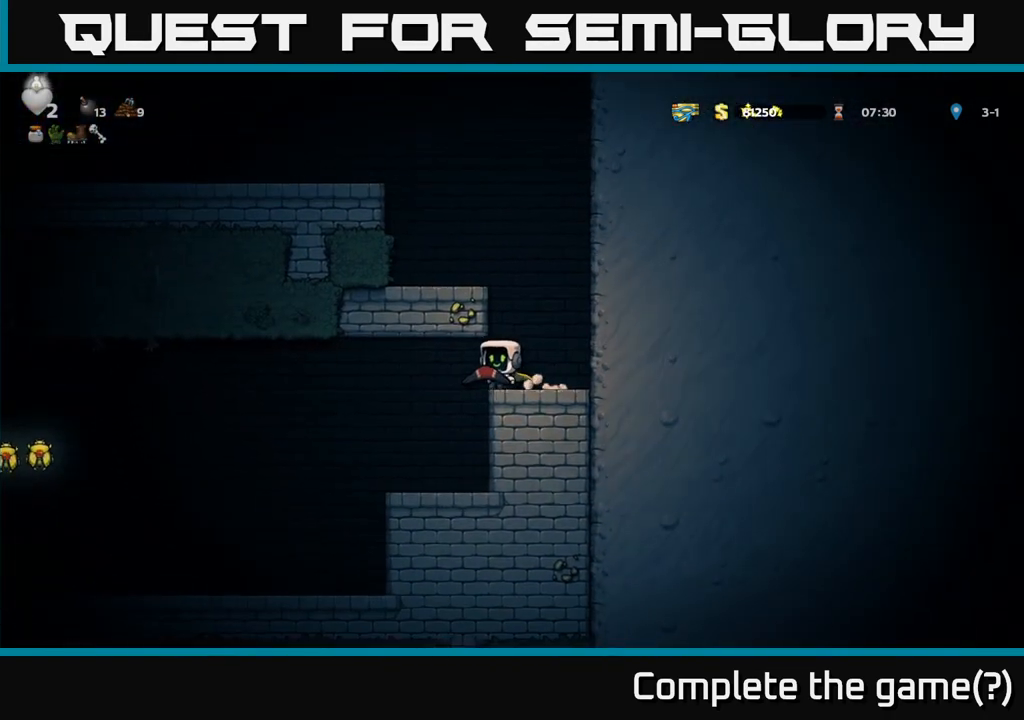
{"dt_ms": 500, "buttons": [], "left_stick": "left", "events": [[117, "left_stick", "center"], [500, "left_stick", "left"]]}
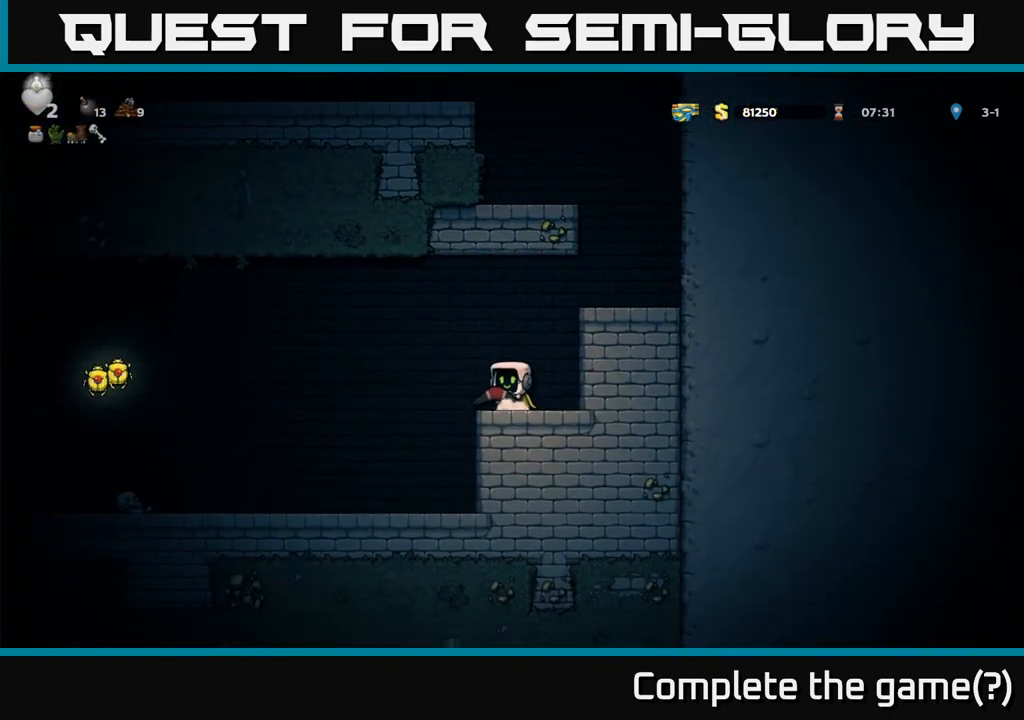
{"dt_ms": 500, "buttons": ["A"], "left_stick": "left", "events": [[100, "A", "down"], [383, "A", "up"], [450, "A", "down"]]}